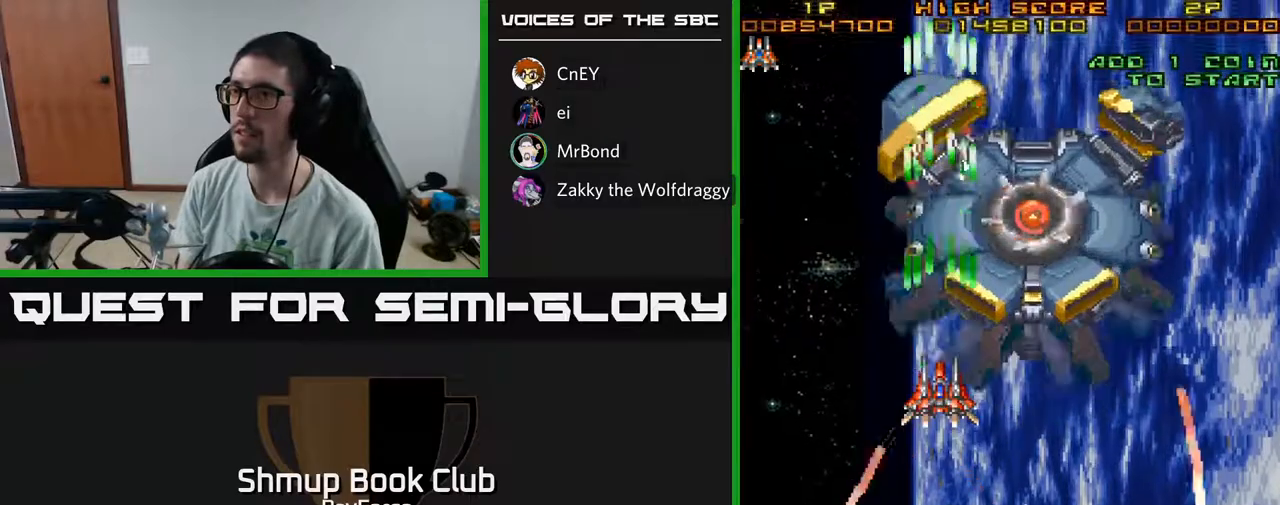
Gameplay with a controller (Xbox layout); each line is a JSON object with the inputs held at the frame after it. "events" lists button and stick changes between this image and that frame as [ms after this image, input, new state], when the widget could be followed in between. Not read: GUIDE.
{"buttons": ["A"], "left_stick": "center", "right_stick": "center", "events": [[300, "DPAD_UP", "down"], [433, "DPAD_UP", "up"]]}
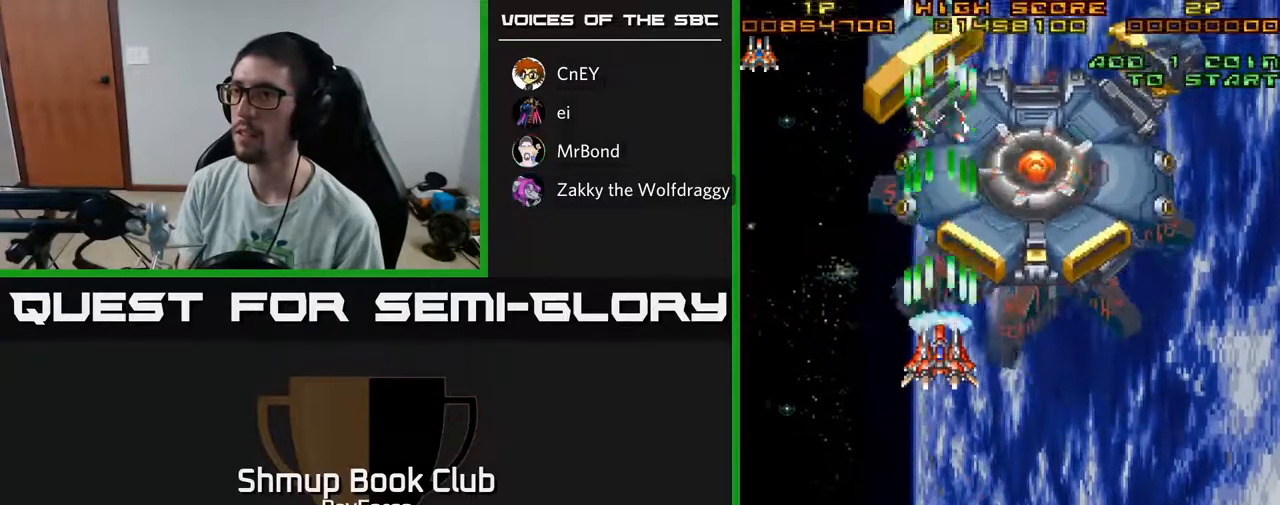
{"buttons": ["A"], "left_stick": "center", "right_stick": "center", "events": [[117, "DPAD_UP", "down"], [233, "DPAD_UP", "up"]]}
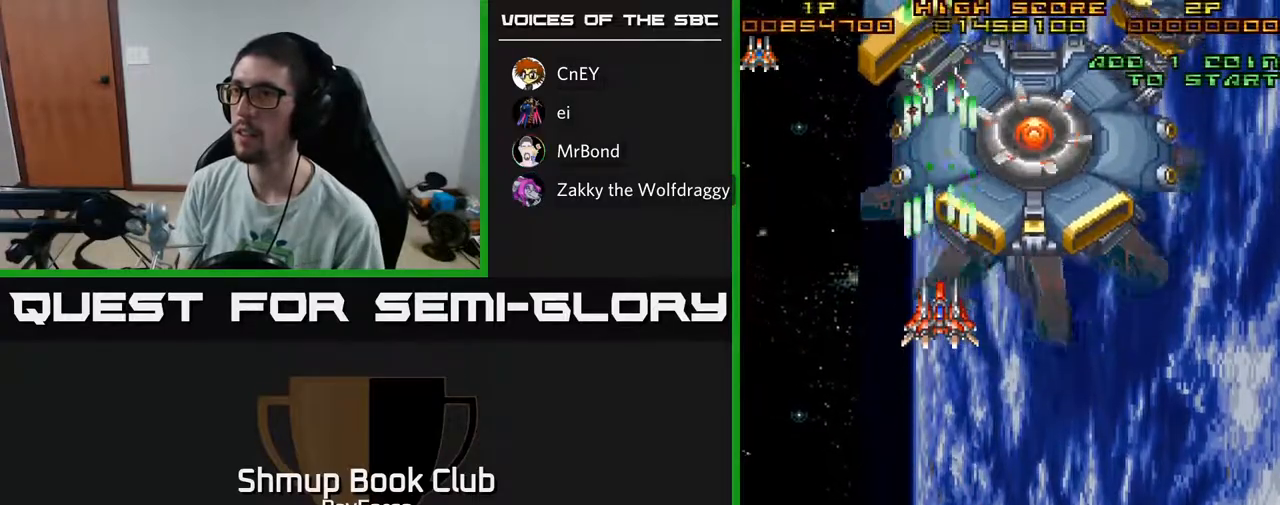
{"buttons": ["A"], "left_stick": "center", "right_stick": "center", "events": []}
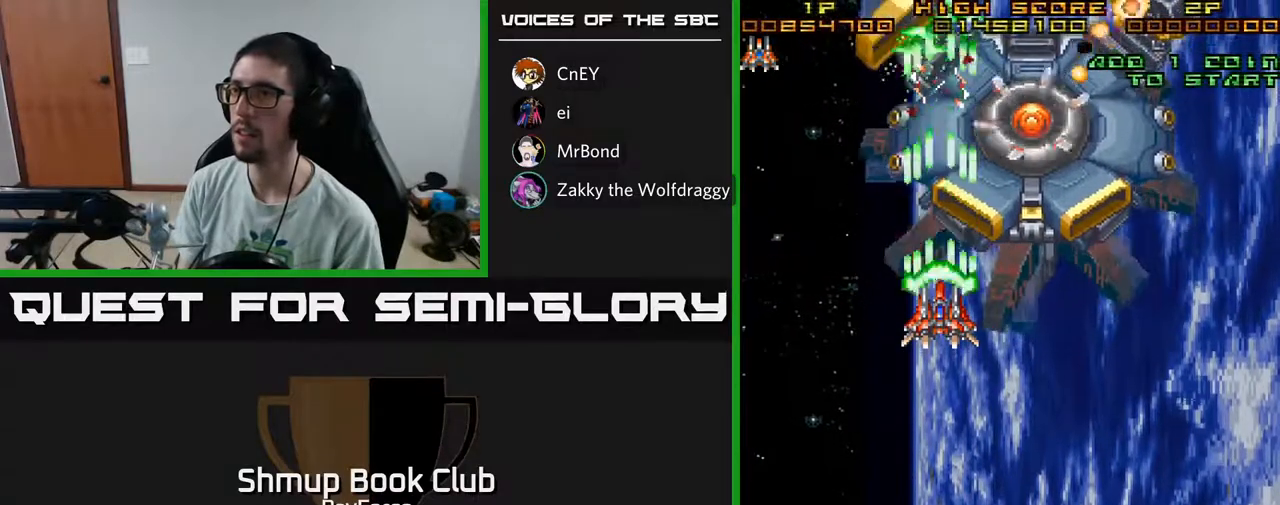
{"buttons": ["A", "DPAD_DOWN"], "left_stick": "center", "right_stick": "center", "events": [[367, "DPAD_LEFT", "down"], [450, "DPAD_DOWN", "down"], [467, "DPAD_LEFT", "up"]]}
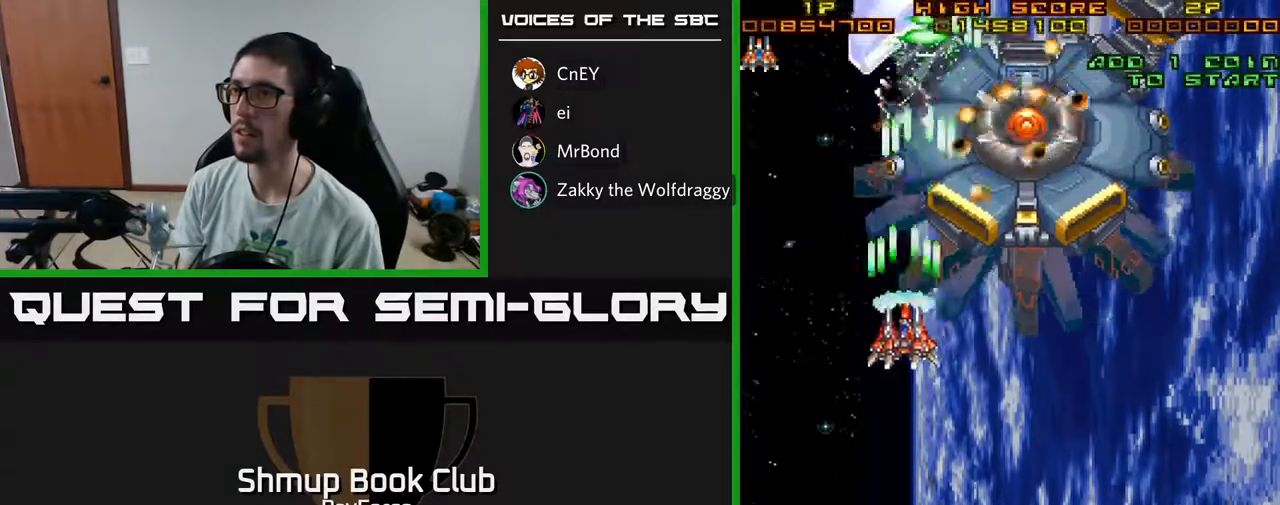
{"buttons": ["A", "DPAD_RIGHT"], "left_stick": "center", "right_stick": "center", "events": [[333, "DPAD_DOWN", "up"], [450, "DPAD_RIGHT", "down"]]}
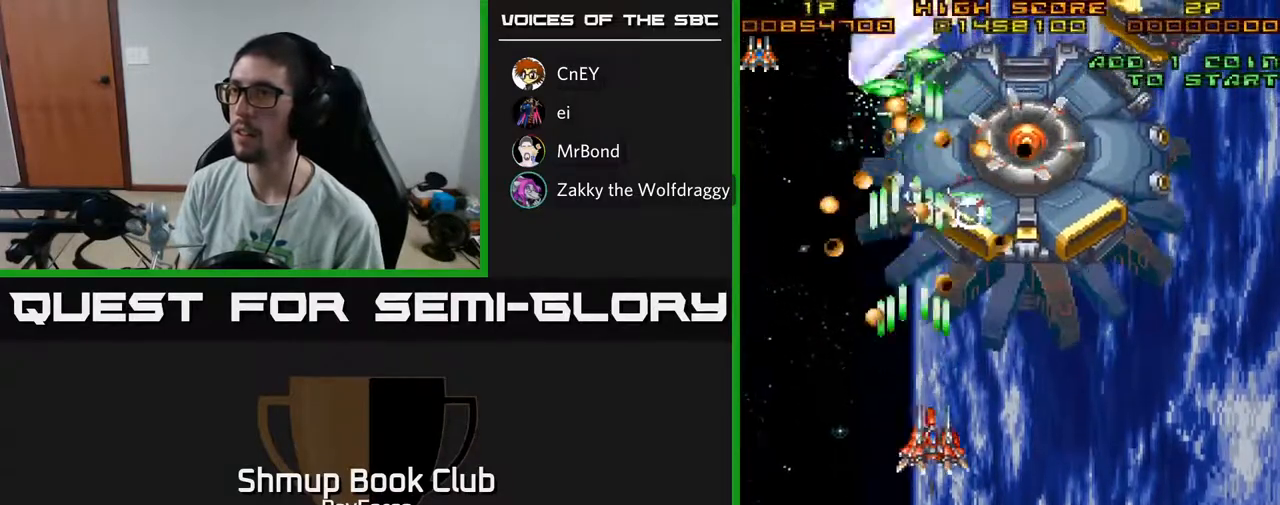
{"buttons": ["A", "DPAD_DOWN"], "left_stick": "center", "right_stick": "center", "events": [[283, "DPAD_UP", "down"], [300, "DPAD_RIGHT", "up"], [417, "DPAD_UP", "up"], [450, "DPAD_DOWN", "down"]]}
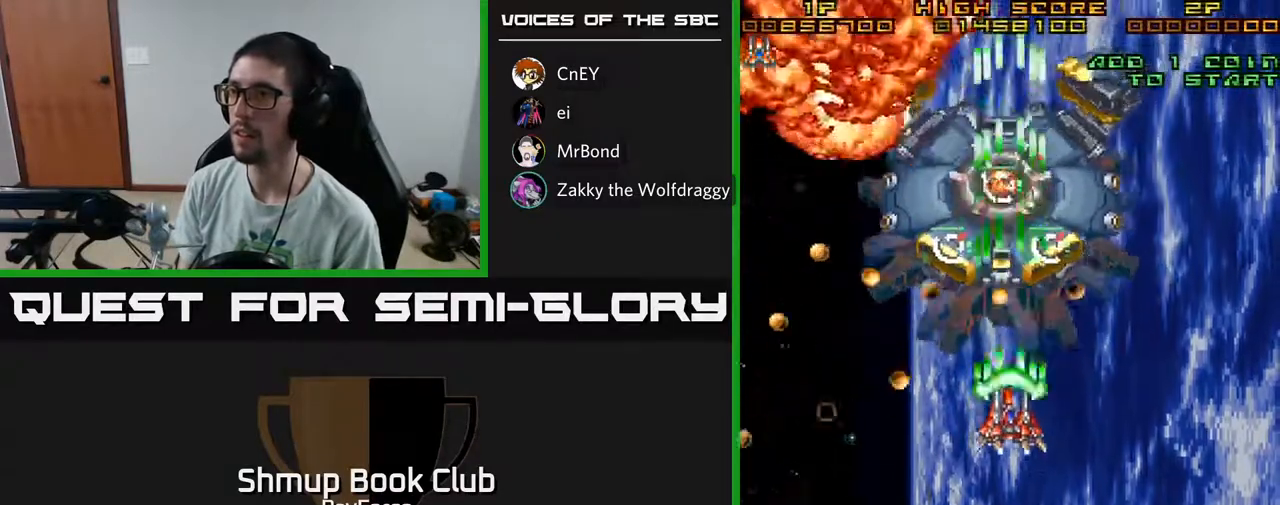
{"buttons": ["A", "DPAD_DOWN"], "left_stick": "center", "right_stick": "center", "events": [[67, "DPAD_DOWN", "up"], [200, "DPAD_RIGHT", "down"], [233, "DPAD_DOWN", "down"], [267, "DPAD_RIGHT", "up"], [350, "X", "down"], [450, "DPAD_RIGHT", "down"], [467, "DPAD_RIGHT", "up"], [500, "X", "up"]]}
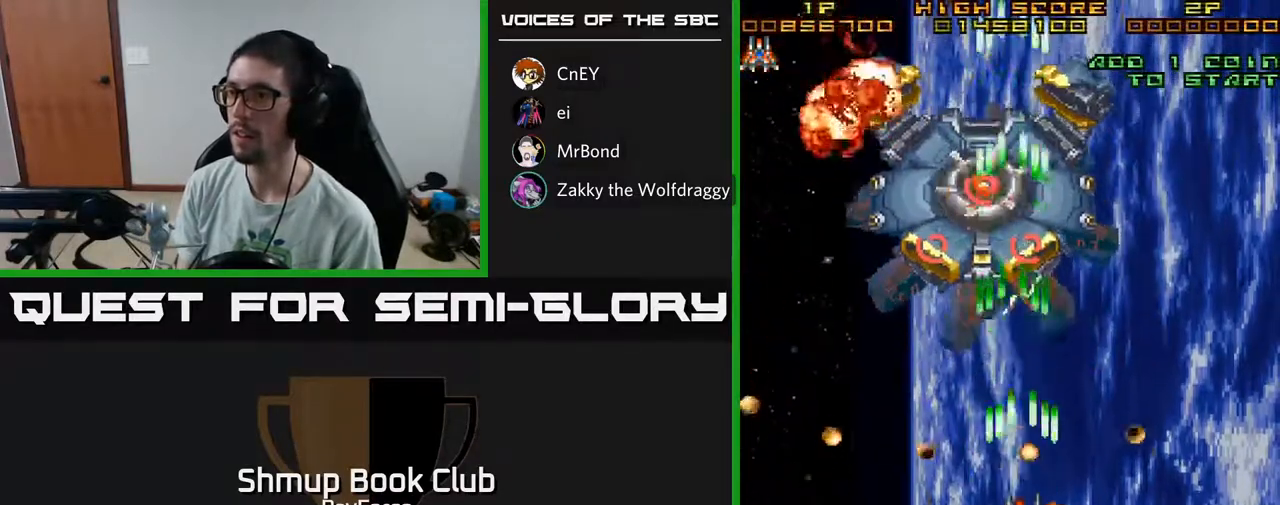
{"buttons": ["A", "DPAD_UP"], "left_stick": "center", "right_stick": "center", "events": [[183, "DPAD_DOWN", "up"], [367, "DPAD_UP", "down"]]}
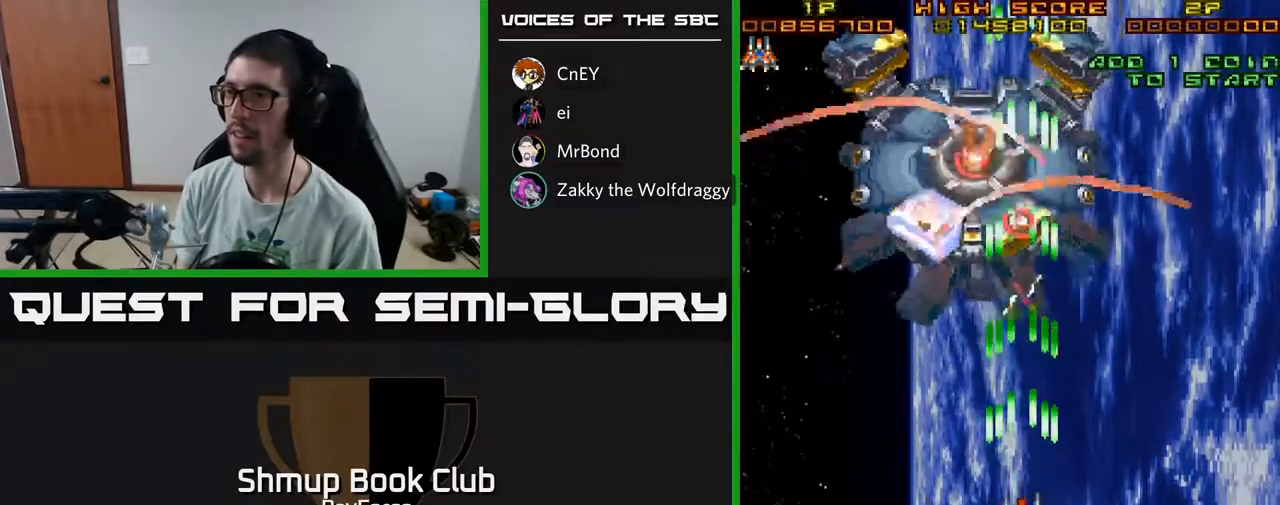
{"buttons": ["A", "DPAD_UP"], "left_stick": "center", "right_stick": "center", "events": [[217, "DPAD_LEFT", "down"], [367, "DPAD_LEFT", "up"]]}
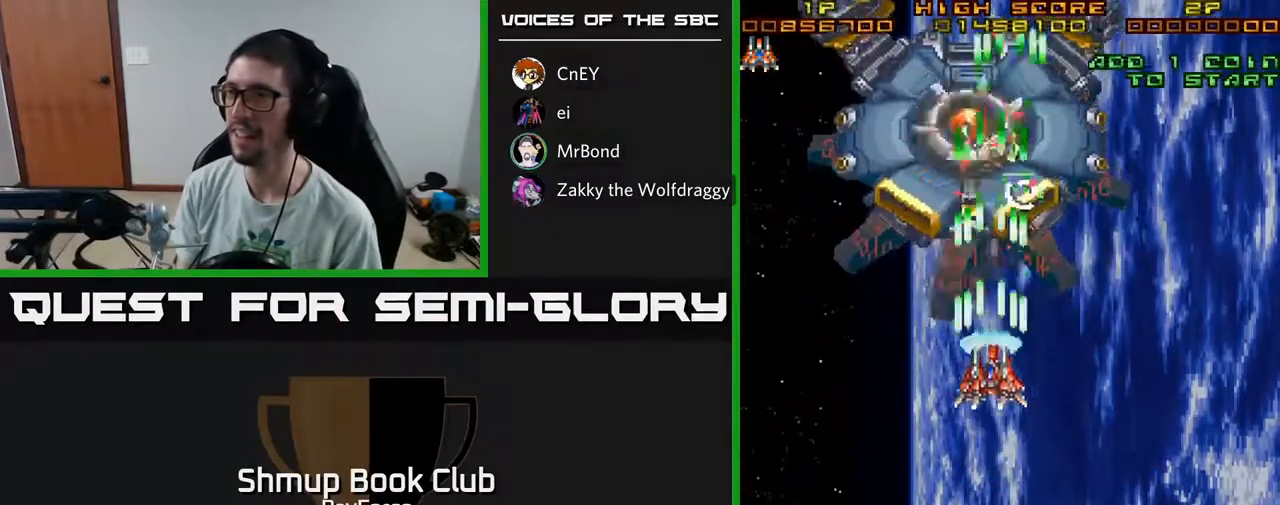
{"buttons": ["A"], "left_stick": "center", "right_stick": "center", "events": [[50, "DPAD_UP", "up"], [333, "DPAD_LEFT", "down"], [333, "DPAD_UP", "down"], [417, "DPAD_UP", "up"], [433, "DPAD_LEFT", "up"]]}
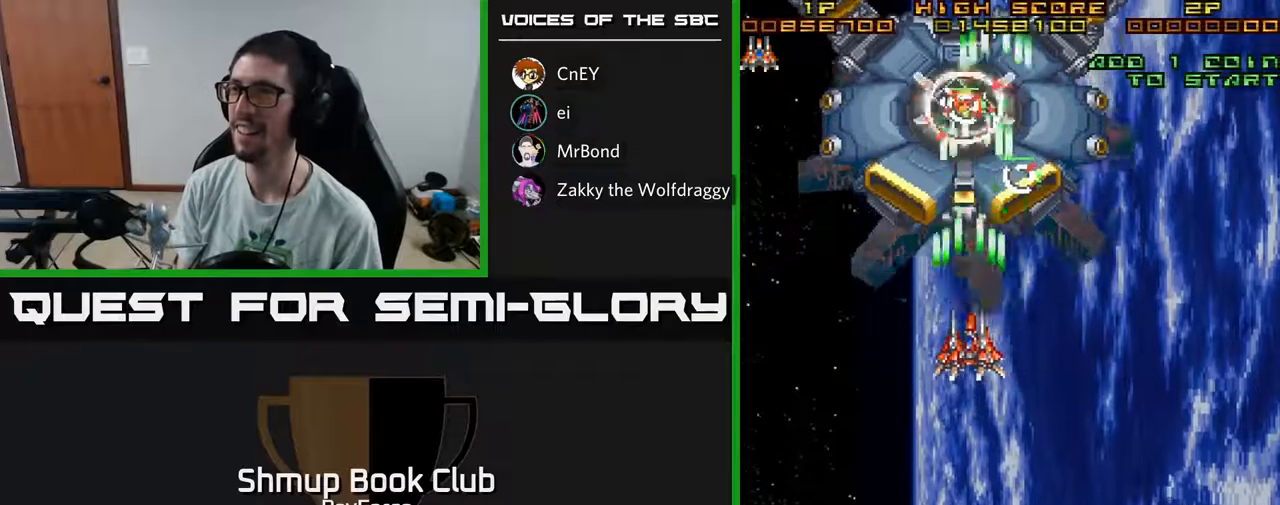
{"buttons": ["A"], "left_stick": "center", "right_stick": "center", "events": [[233, "DPAD_UP", "down"], [317, "DPAD_UP", "up"]]}
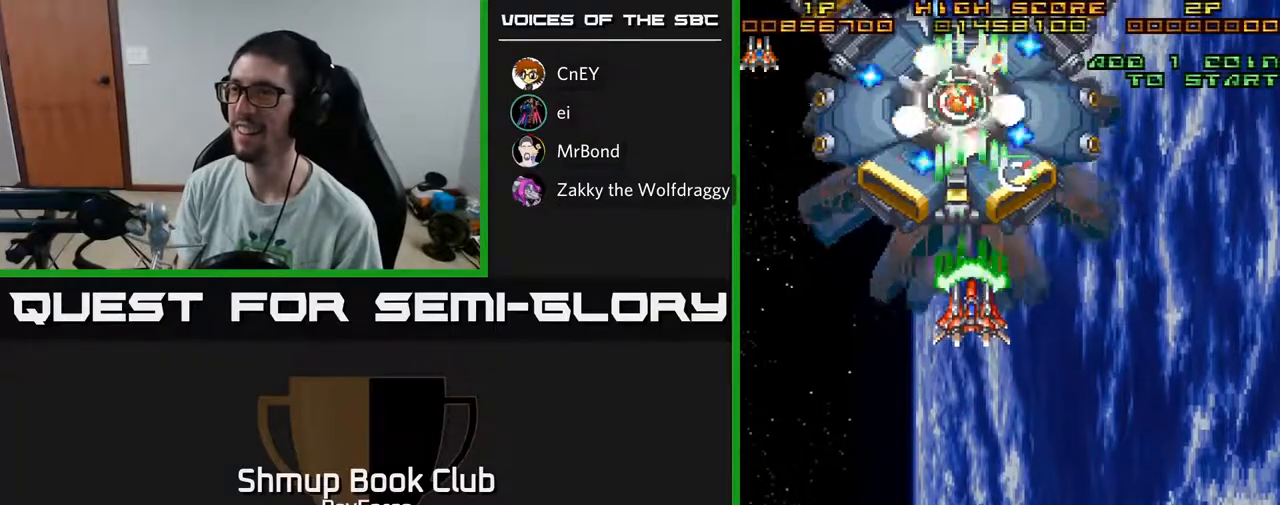
{"buttons": ["A", "DPAD_DOWN", "DPAD_RIGHT"], "left_stick": "center", "right_stick": "center", "events": [[233, "X", "down"], [250, "DPAD_LEFT", "down"], [317, "DPAD_LEFT", "up"], [400, "X", "up"], [467, "DPAD_RIGHT", "down"], [483, "DPAD_DOWN", "down"]]}
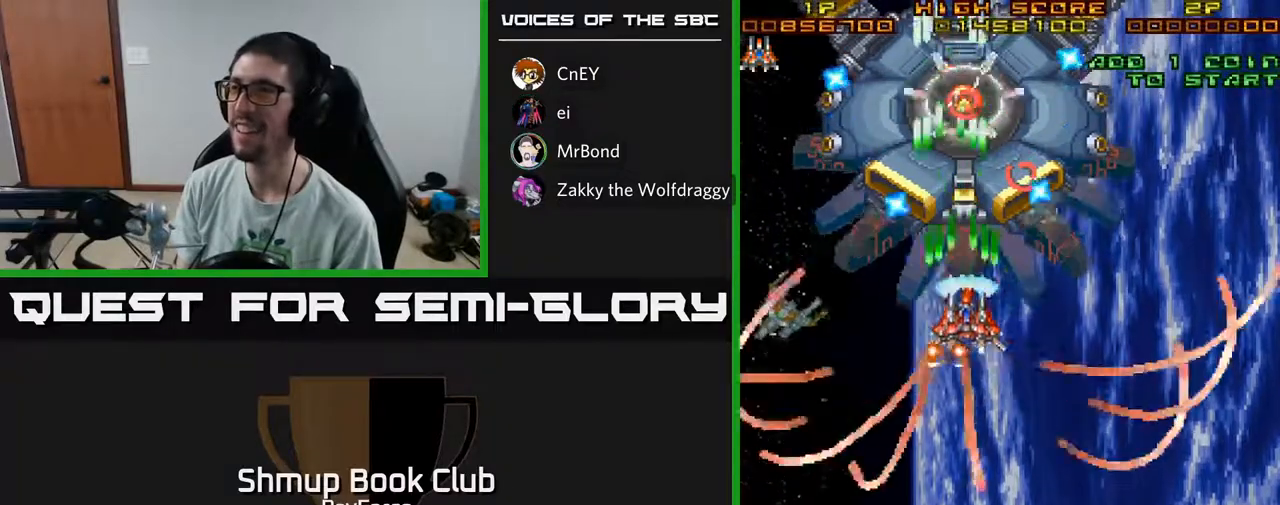
{"buttons": ["A", "DPAD_RIGHT"], "left_stick": "center", "right_stick": "center", "events": [[83, "DPAD_RIGHT", "up"], [100, "DPAD_DOWN", "up"], [250, "DPAD_RIGHT", "down"]]}
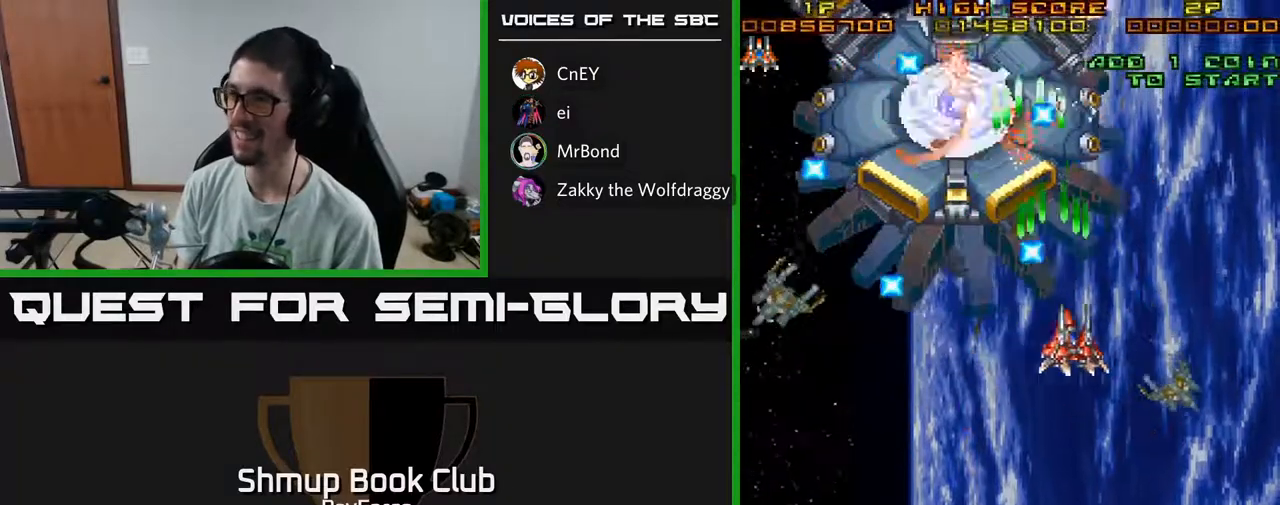
{"buttons": ["A", "DPAD_DOWN"], "left_stick": "center", "right_stick": "center", "events": [[17, "DPAD_DOWN", "down"], [350, "DPAD_RIGHT", "up"]]}
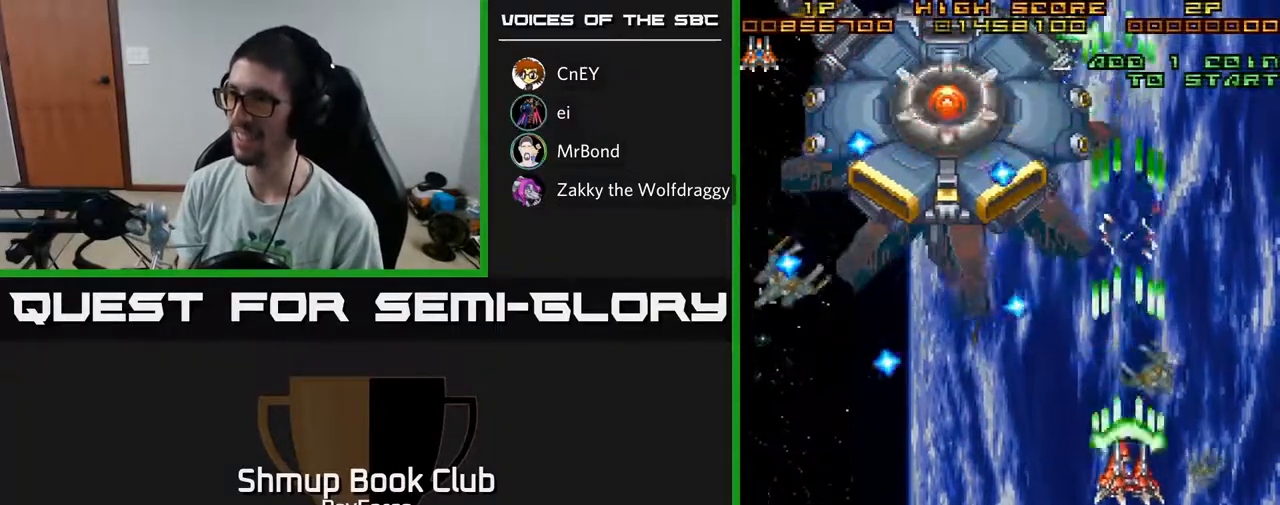
{"buttons": ["A"], "left_stick": "center", "right_stick": "center", "events": [[183, "DPAD_LEFT", "down"], [233, "DPAD_LEFT", "up"], [283, "DPAD_DOWN", "up"], [417, "DPAD_RIGHT", "down"], [450, "DPAD_DOWN", "down"], [483, "DPAD_RIGHT", "up"], [500, "DPAD_DOWN", "up"]]}
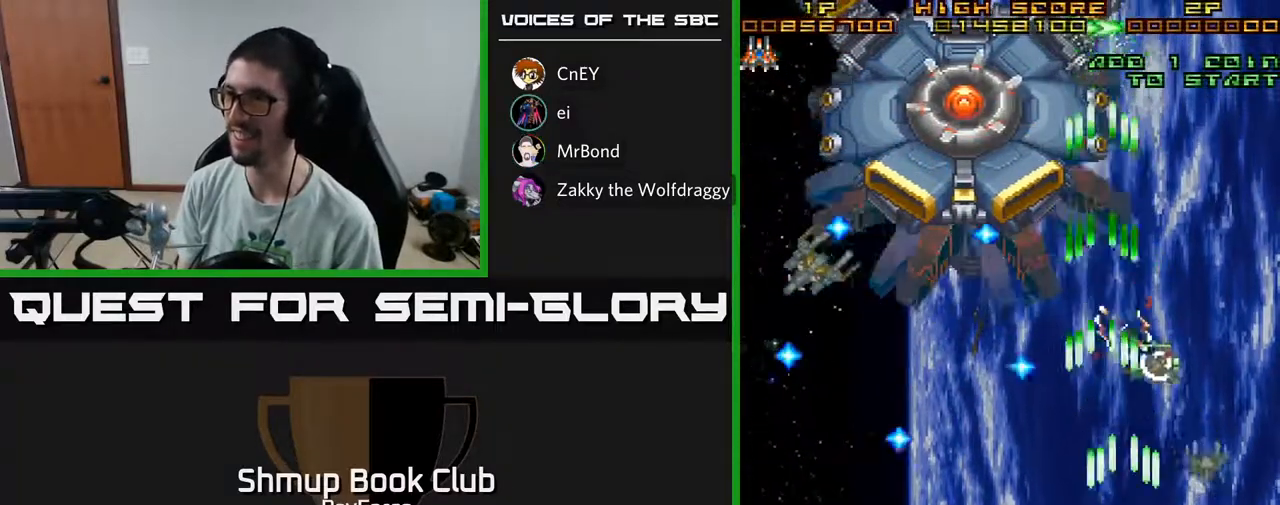
{"buttons": ["A"], "left_stick": "center", "right_stick": "center", "events": [[267, "DPAD_RIGHT", "down"], [333, "DPAD_RIGHT", "up"]]}
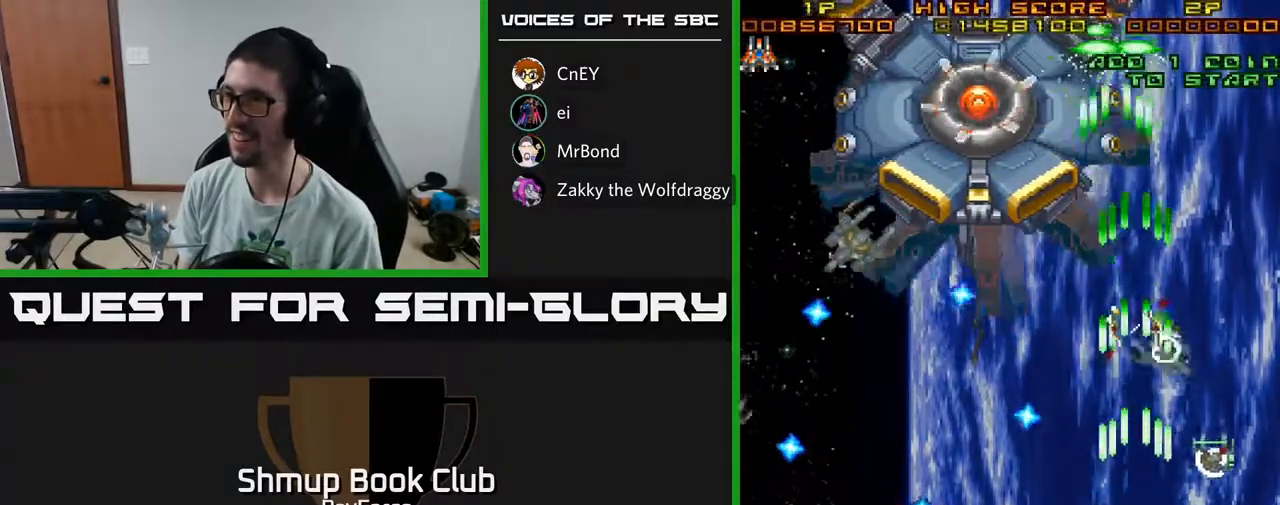
{"buttons": ["A"], "left_stick": "center", "right_stick": "center", "events": [[67, "DPAD_DOWN", "down"], [100, "DPAD_RIGHT", "down"], [150, "DPAD_DOWN", "up"], [150, "DPAD_RIGHT", "up"], [433, "DPAD_RIGHT", "down"], [483, "DPAD_RIGHT", "up"]]}
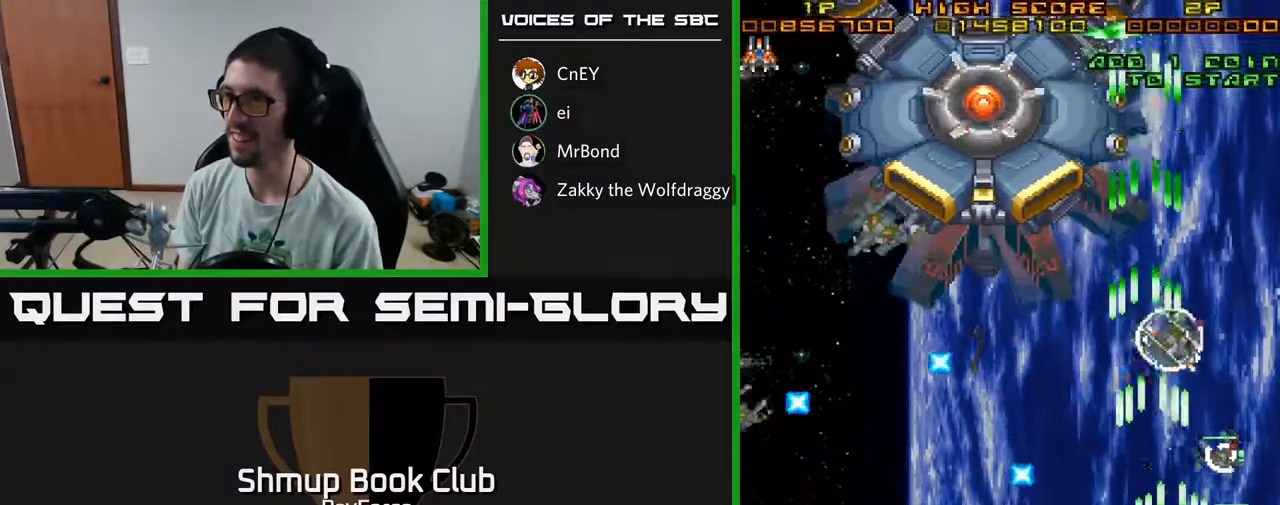
{"buttons": ["A", "DPAD_LEFT"], "left_stick": "center", "right_stick": "center", "events": [[133, "DPAD_RIGHT", "down"], [200, "DPAD_RIGHT", "up"], [417, "DPAD_LEFT", "down"]]}
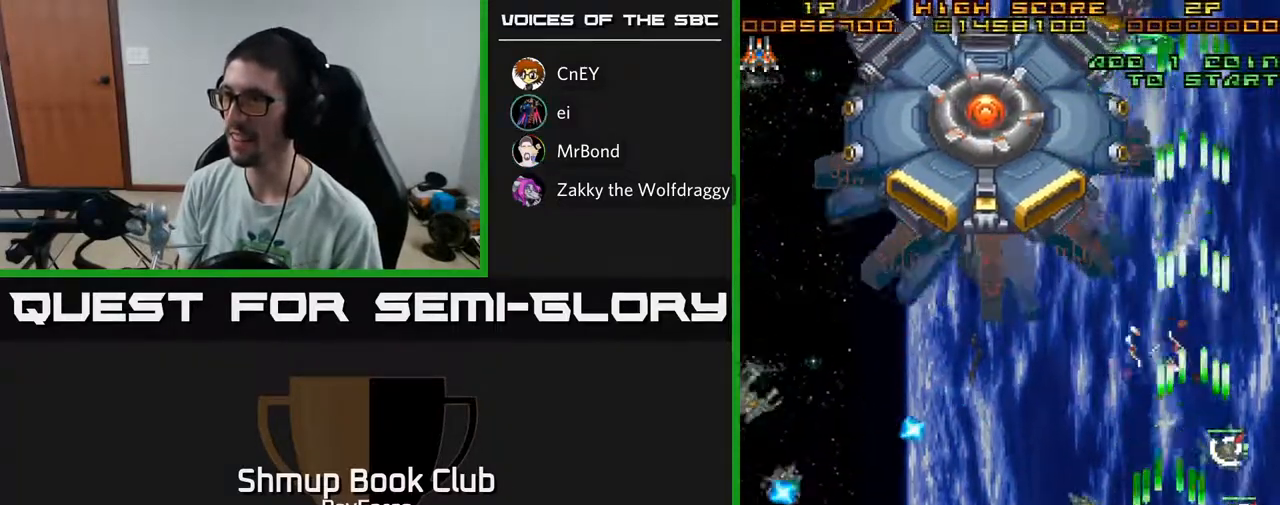
{"buttons": ["A", "DPAD_DOWN", "DPAD_RIGHT"], "left_stick": "center", "right_stick": "center", "events": [[50, "DPAD_LEFT", "up"], [150, "DPAD_UP", "down"], [317, "X", "down"], [450, "X", "up"], [467, "DPAD_UP", "up"], [500, "DPAD_DOWN", "down"], [500, "DPAD_RIGHT", "down"]]}
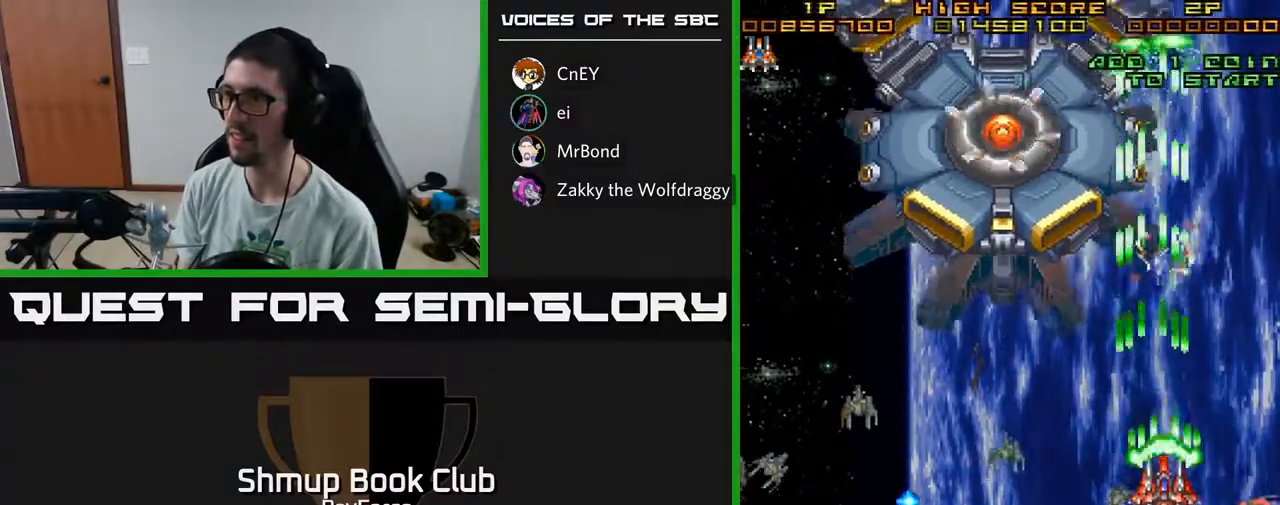
{"buttons": ["A", "DPAD_LEFT"], "left_stick": "center", "right_stick": "center", "events": [[83, "DPAD_RIGHT", "up"], [150, "DPAD_DOWN", "up"], [150, "DPAD_LEFT", "down"], [250, "DPAD_UP", "down"], [317, "DPAD_UP", "up"]]}
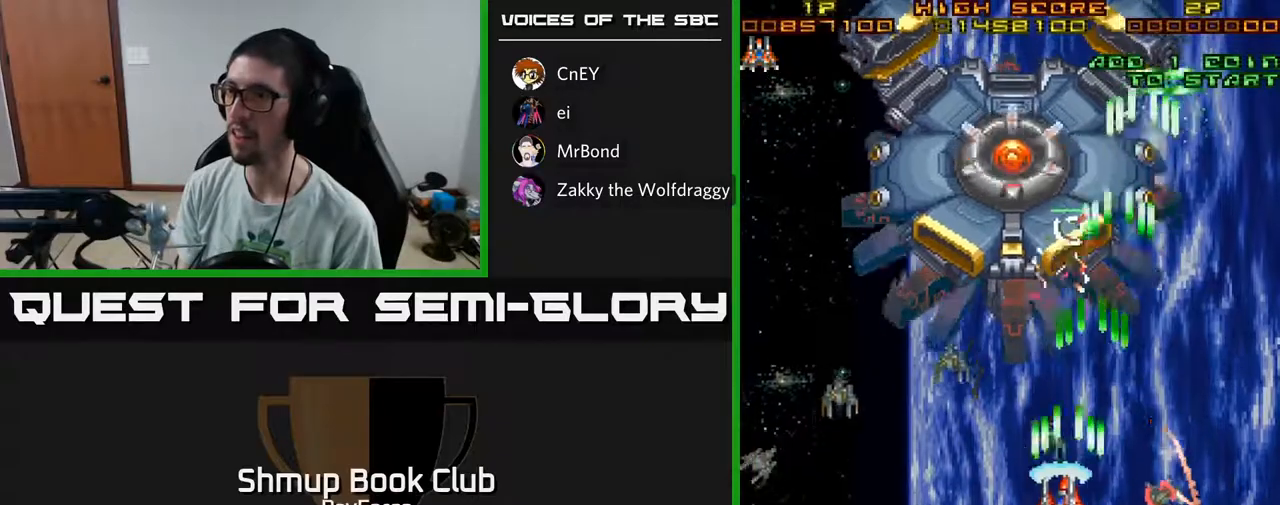
{"buttons": ["A", "DPAD_DOWN"], "left_stick": "center", "right_stick": "center", "events": [[250, "DPAD_UP", "down"], [433, "DPAD_UP", "up"], [483, "DPAD_DOWN", "down"], [500, "DPAD_LEFT", "up"]]}
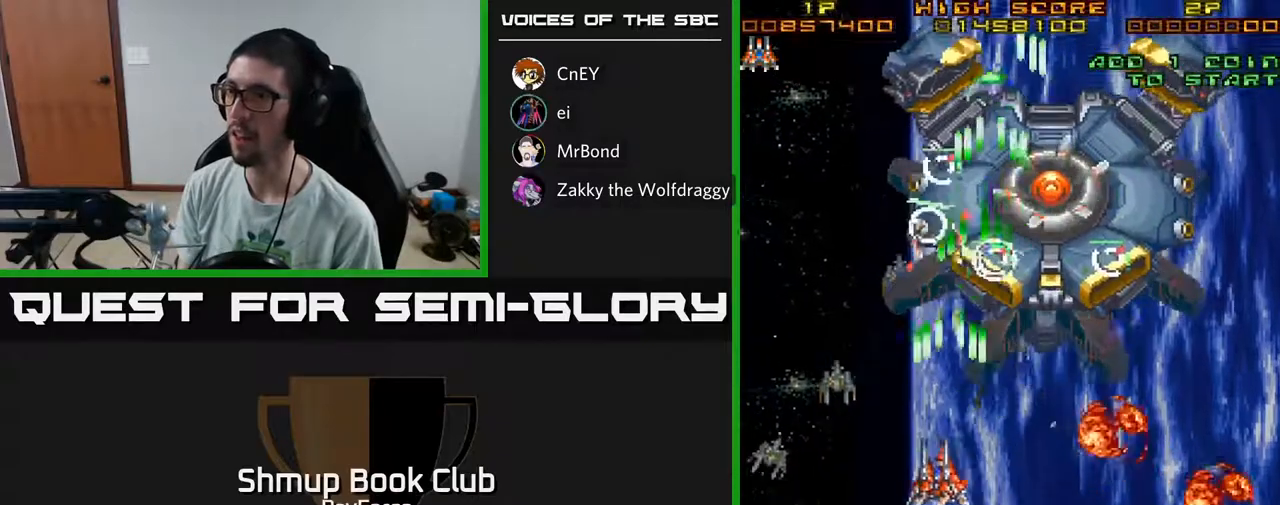
{"buttons": ["A", "DPAD_LEFT"], "left_stick": "center", "right_stick": "center"}
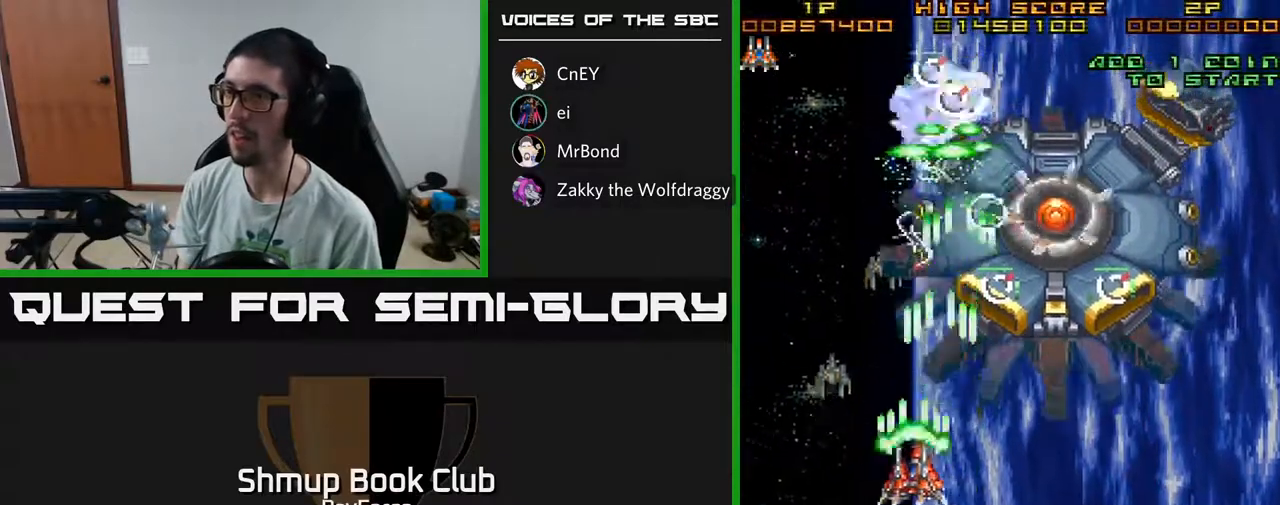
{"buttons": ["A", "DPAD_RIGHT"], "left_stick": "center", "right_stick": "center", "events": [[133, "DPAD_DOWN", "down"], [183, "DPAD_LEFT", "up"], [317, "X", "down"], [450, "DPAD_RIGHT", "down"], [450, "X", "up"], [467, "DPAD_DOWN", "up"]]}
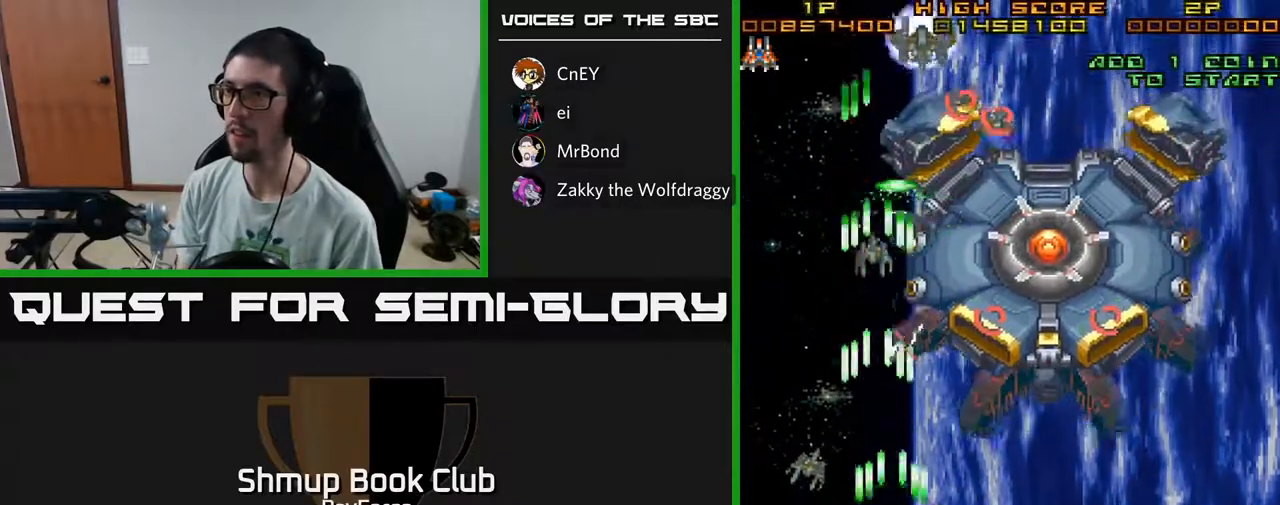
{"buttons": ["A", "DPAD_UP", "DPAD_LEFT"], "left_stick": "center", "right_stick": "center", "events": [[117, "DPAD_DOWN", "down"], [233, "DPAD_RIGHT", "up"], [283, "DPAD_DOWN", "up"], [300, "DPAD_LEFT", "down"], [417, "DPAD_UP", "down"]]}
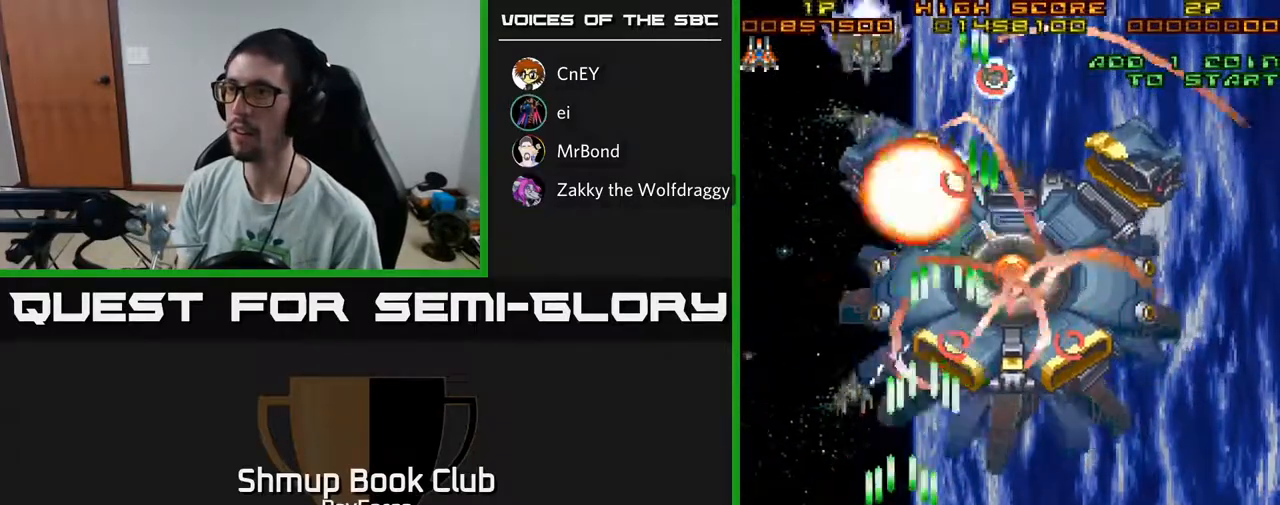
{"buttons": ["A", "DPAD_DOWN", "DPAD_RIGHT"], "left_stick": "center", "right_stick": "center"}
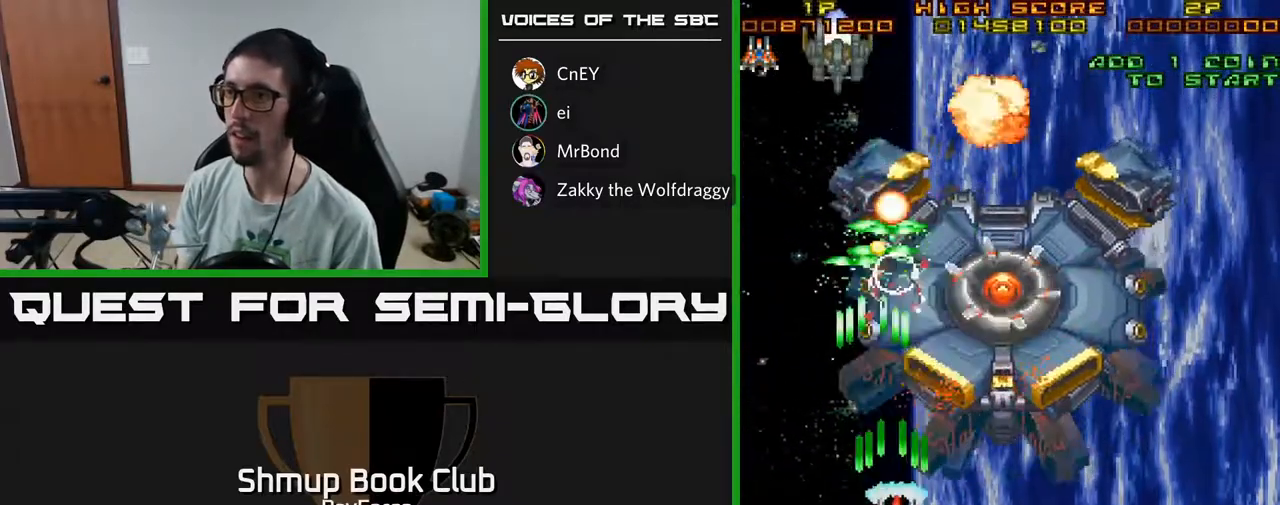
{"buttons": ["A", "DPAD_LEFT"], "left_stick": "center", "right_stick": "center", "events": [[67, "DPAD_RIGHT", "up"], [233, "DPAD_RIGHT", "down"], [400, "DPAD_DOWN", "up"], [400, "DPAD_RIGHT", "up"], [433, "DPAD_LEFT", "down"]]}
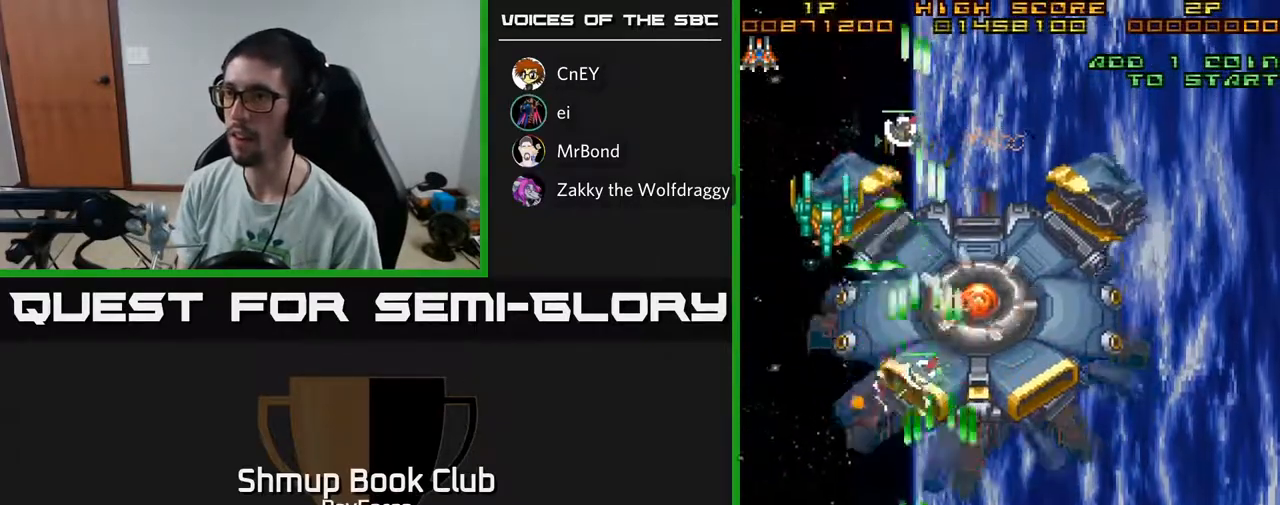
{"buttons": ["A", "DPAD_RIGHT"], "left_stick": "center", "right_stick": "center", "events": [[83, "DPAD_LEFT", "up"], [100, "DPAD_DOWN", "down"], [133, "DPAD_RIGHT", "down"], [167, "DPAD_DOWN", "up"], [200, "DPAD_RIGHT", "up"], [250, "DPAD_LEFT", "down"], [367, "DPAD_LEFT", "up"], [400, "DPAD_RIGHT", "down"]]}
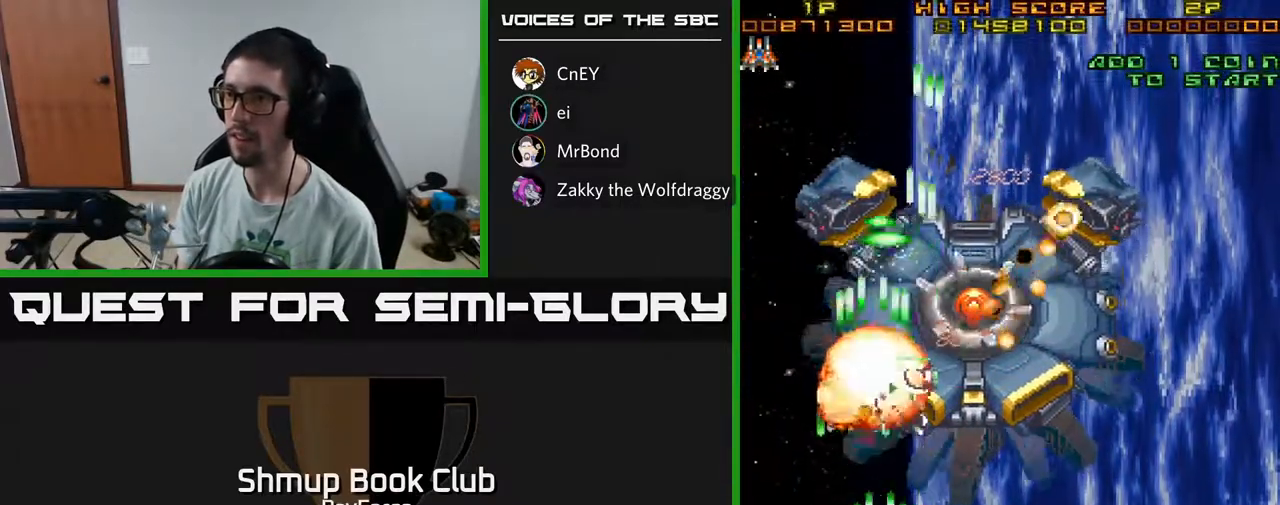
{"buttons": ["A", "DPAD_RIGHT"], "left_stick": "center", "right_stick": "center", "events": [[150, "X", "down"], [300, "X", "up"]]}